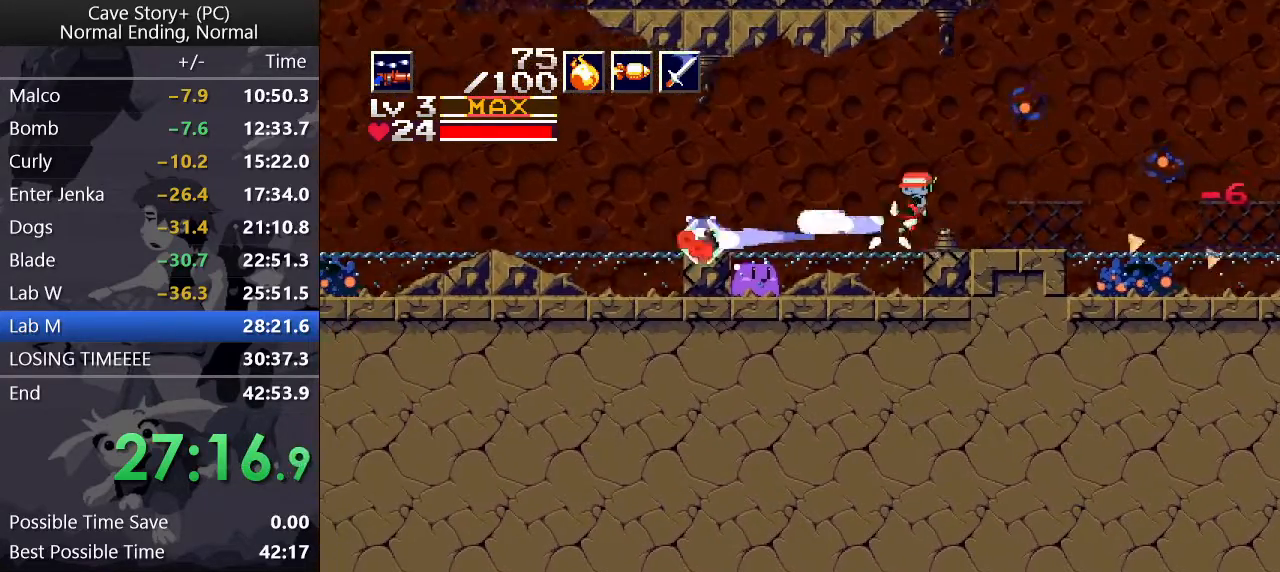
Gameplay with keyboard; each line is a JSON object with the keys held at the frame after it. "events" lists presses ("down") and releases ("up") of "a", "down", "left", "q", "right", "s", "up", "w", "x" and "z" between this image and that frame as [ms after this image, input, new state], when the widget could be followed in between. No other keys are recorded. Mouse input is not recorded.
{"keys": ["down", "left", "x", "z"], "events": []}
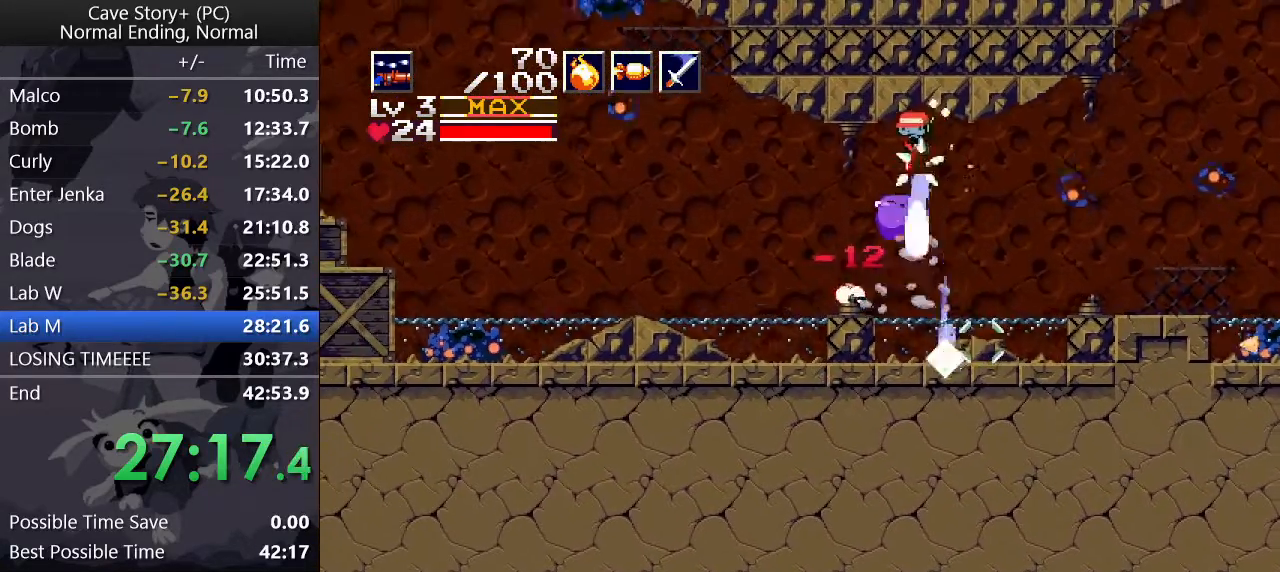
{"keys": ["left", "x"], "events": [[367, "x", "up"], [367, "z", "up"], [417, "down", "up"], [467, "x", "down"]]}
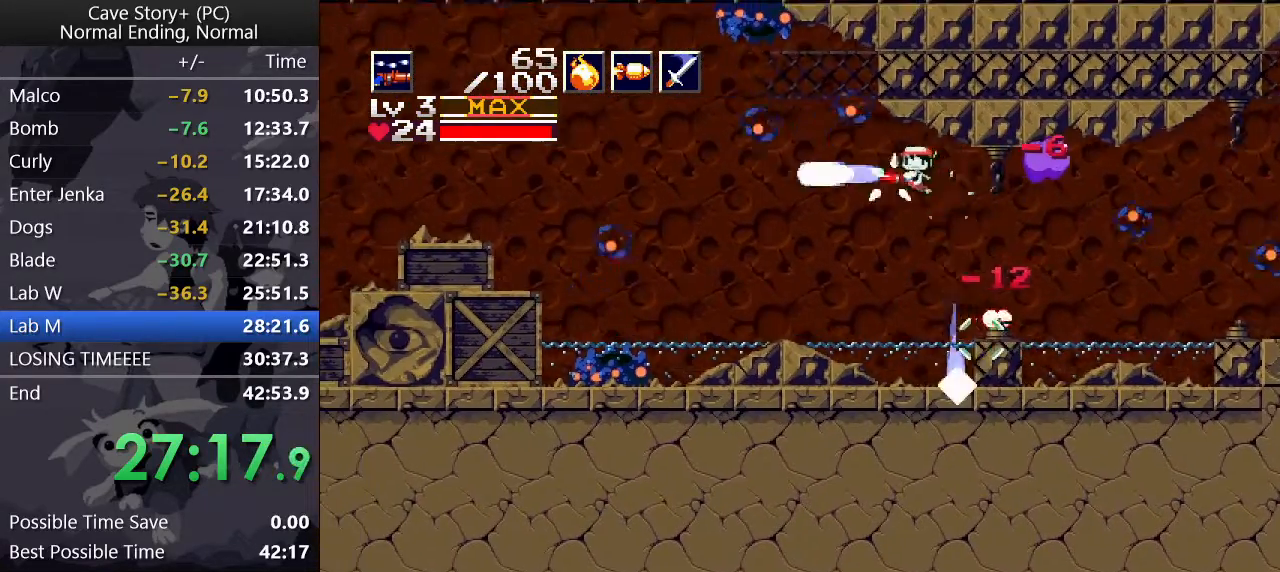
{"keys": ["down", "left", "x", "z"], "events": [[483, "down", "down"], [483, "z", "down"]]}
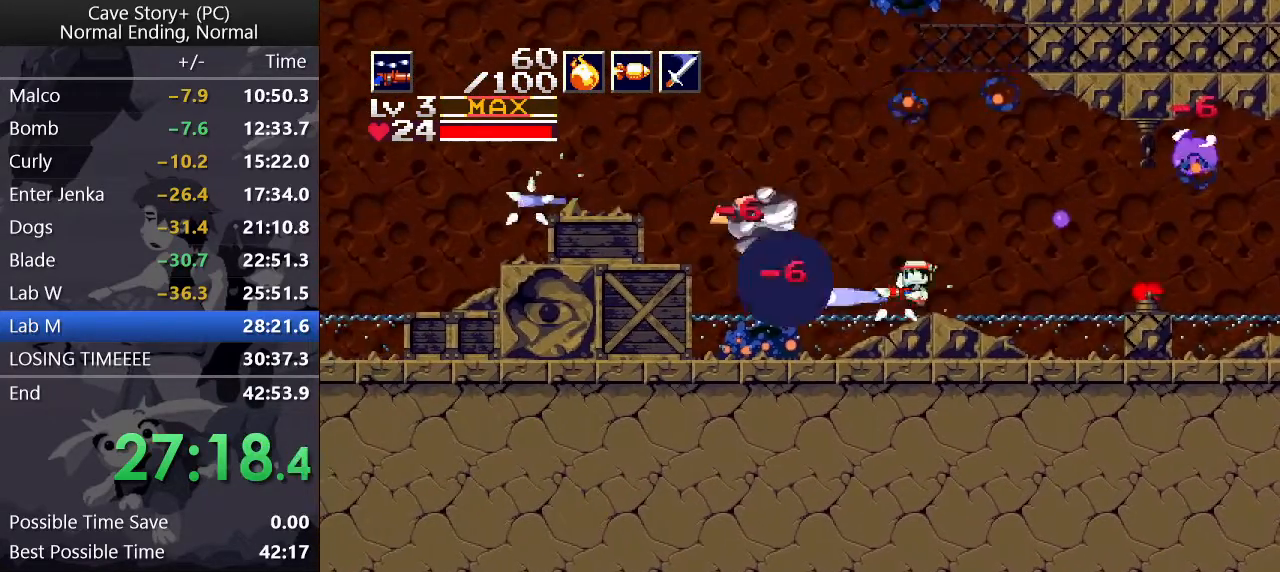
{"keys": ["down", "left", "z"], "events": [[350, "x", "up"]]}
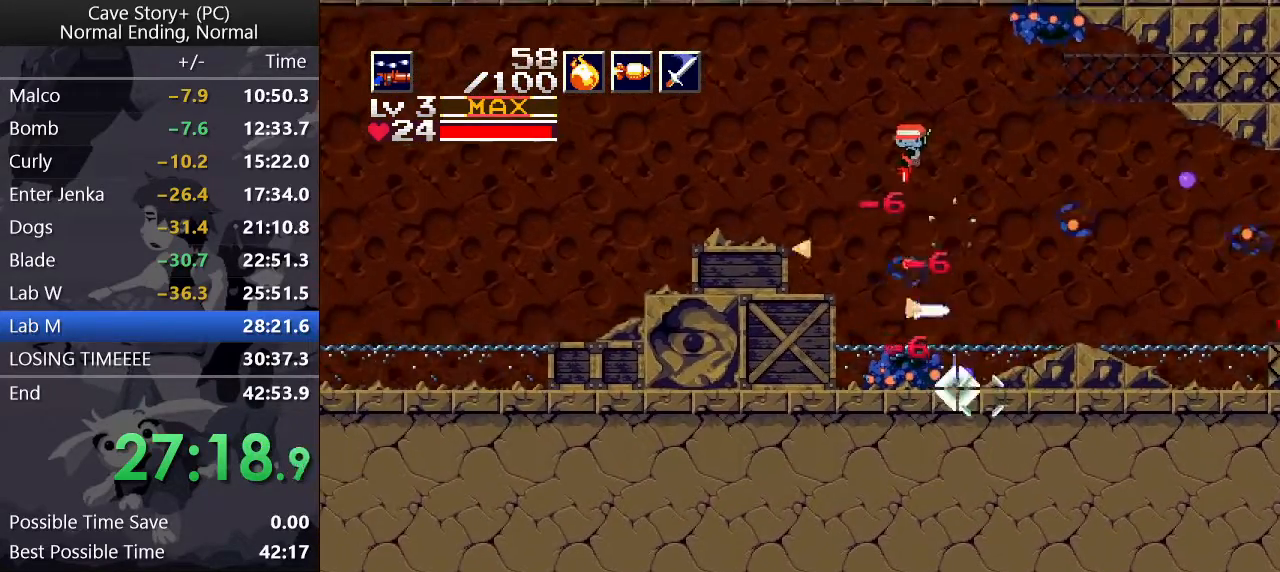
{"keys": ["down", "left", "z"], "events": [[333, "x", "down"], [367, "x", "up"]]}
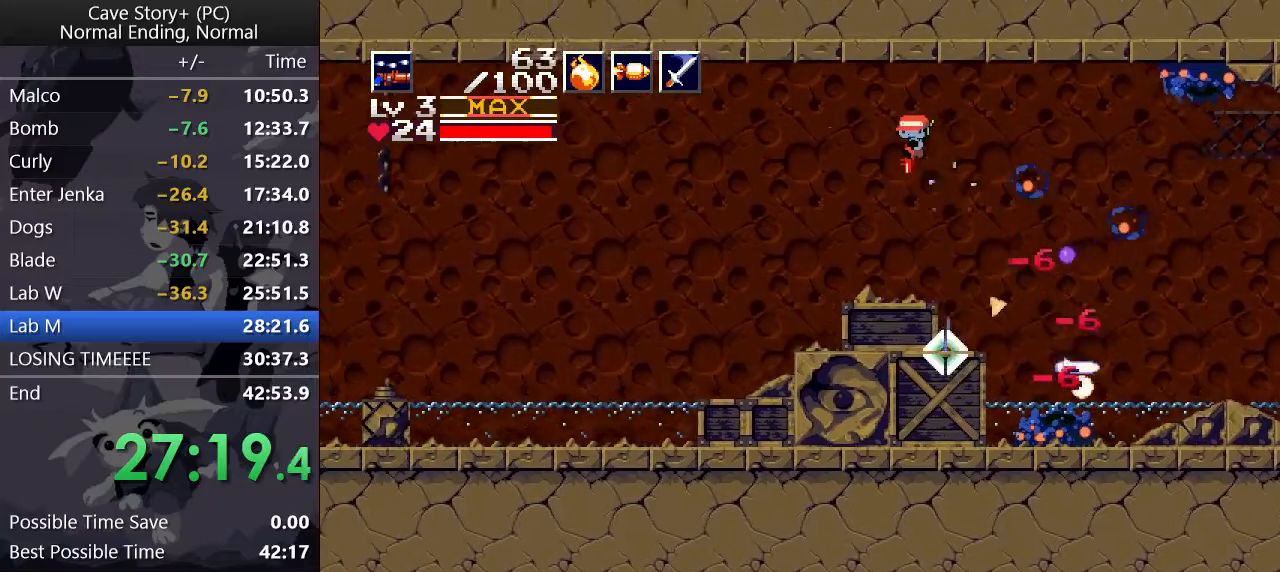
{"keys": ["down", "left", "z"], "events": [[200, "x", "down"], [250, "x", "up"], [433, "x", "down"], [483, "x", "up"]]}
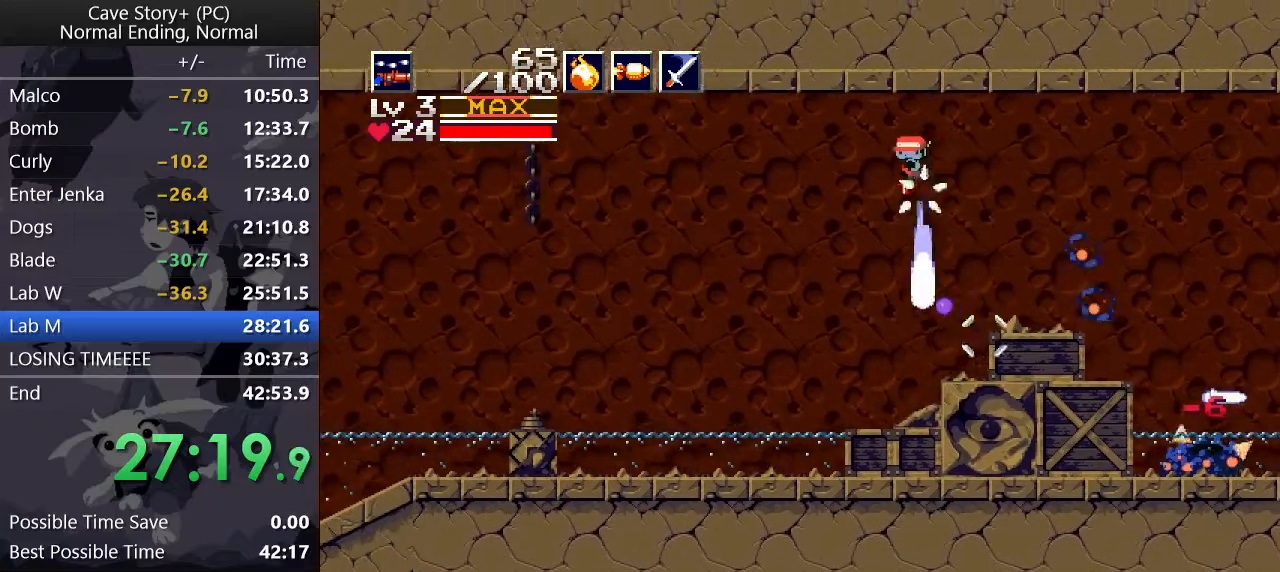
{"keys": ["down", "left"], "events": [[183, "x", "down"], [267, "x", "up"], [417, "z", "up"]]}
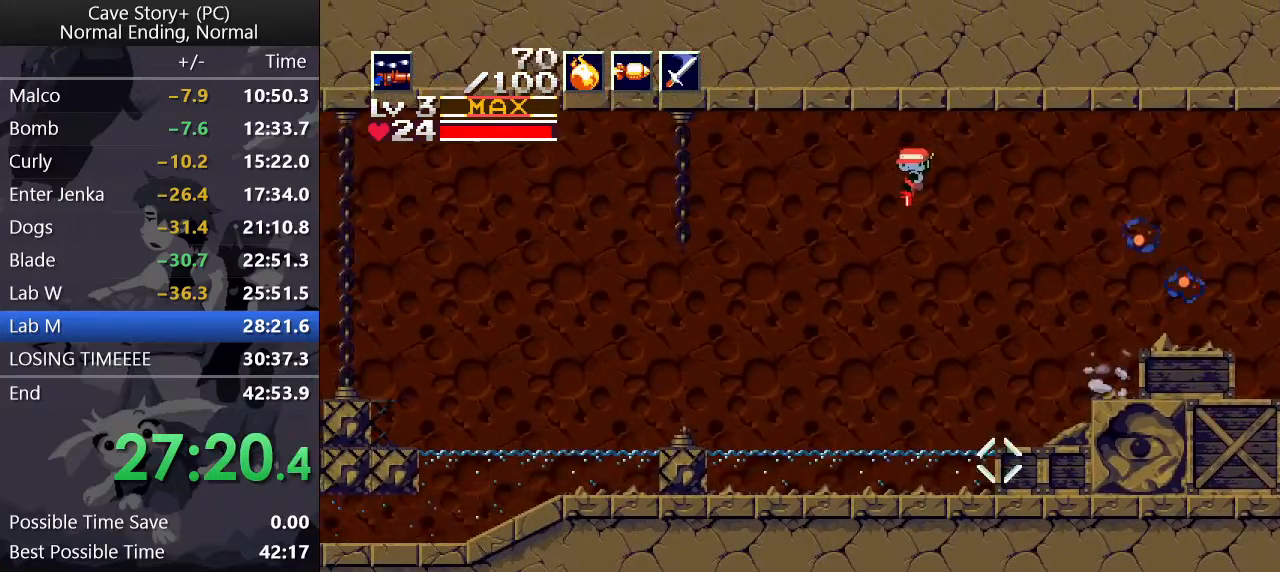
{"keys": ["down", "left", "x"], "events": [[333, "x", "down"]]}
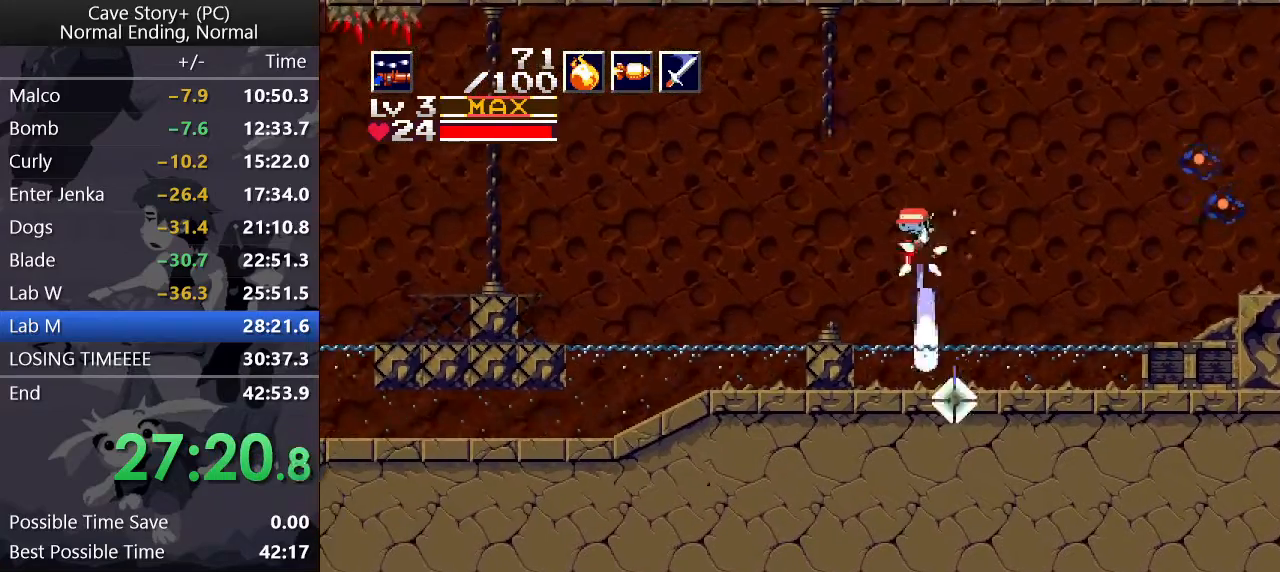
{"keys": ["down", "left", "x"], "events": [[17, "z", "down"], [217, "z", "up"], [250, "x", "up"], [483, "x", "down"]]}
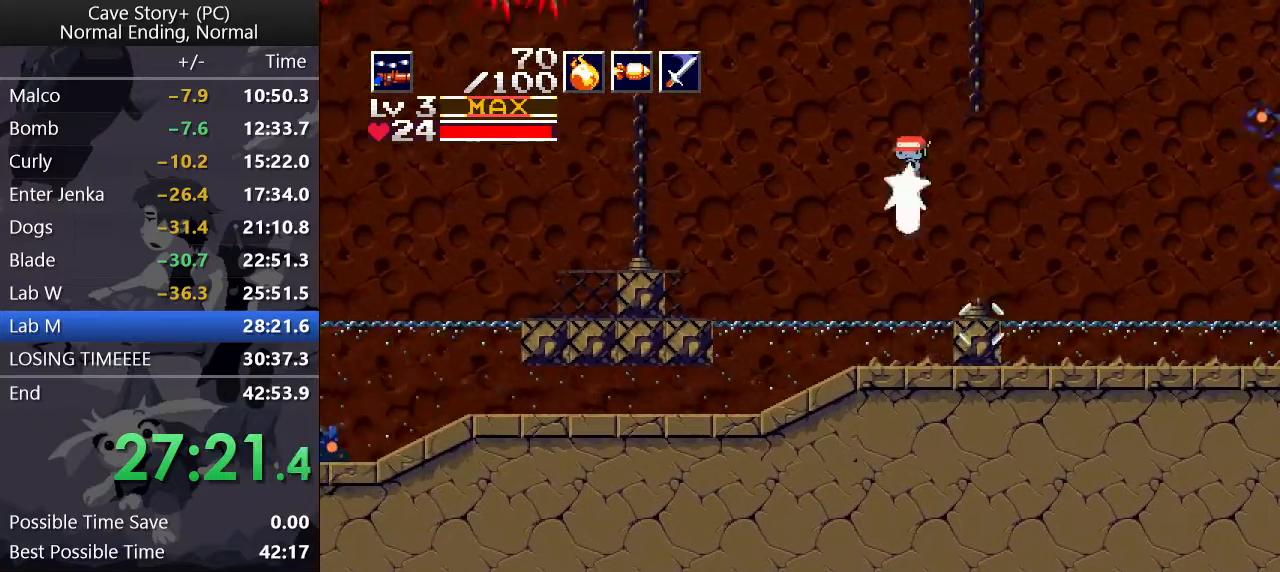
{"keys": ["down", "left", "x"], "events": [[33, "x", "up"], [133, "x", "down"], [183, "x", "up"], [267, "x", "down"], [367, "x", "up"], [400, "x", "down"]]}
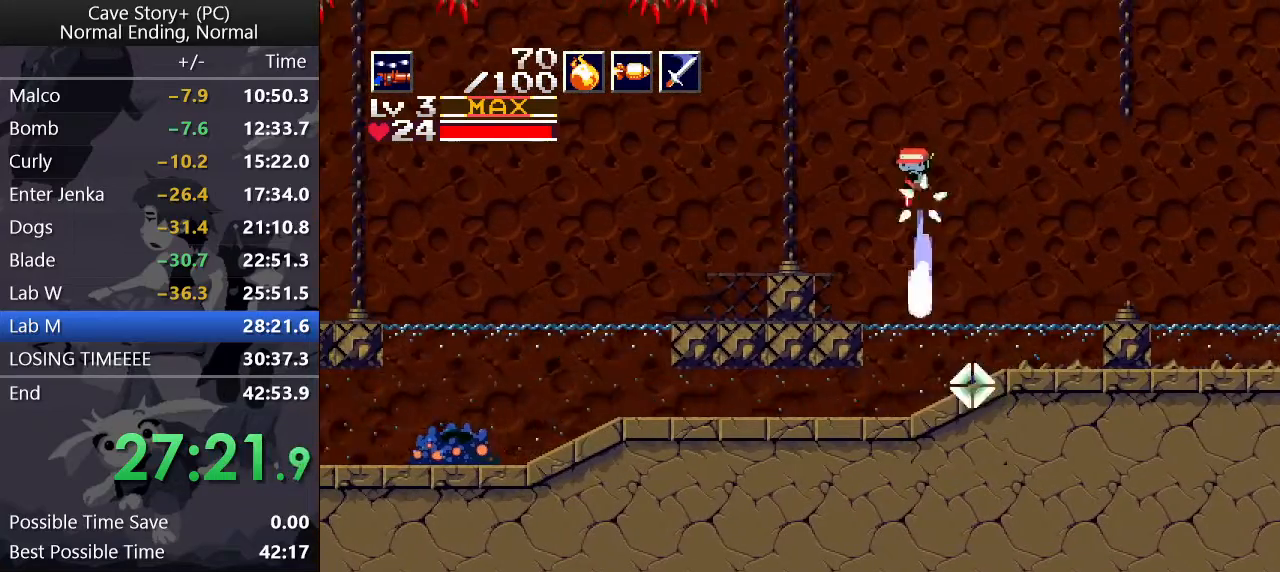
{"keys": ["left"], "events": [[150, "x", "up"], [183, "down", "up"], [233, "s", "down"], [283, "s", "up"]]}
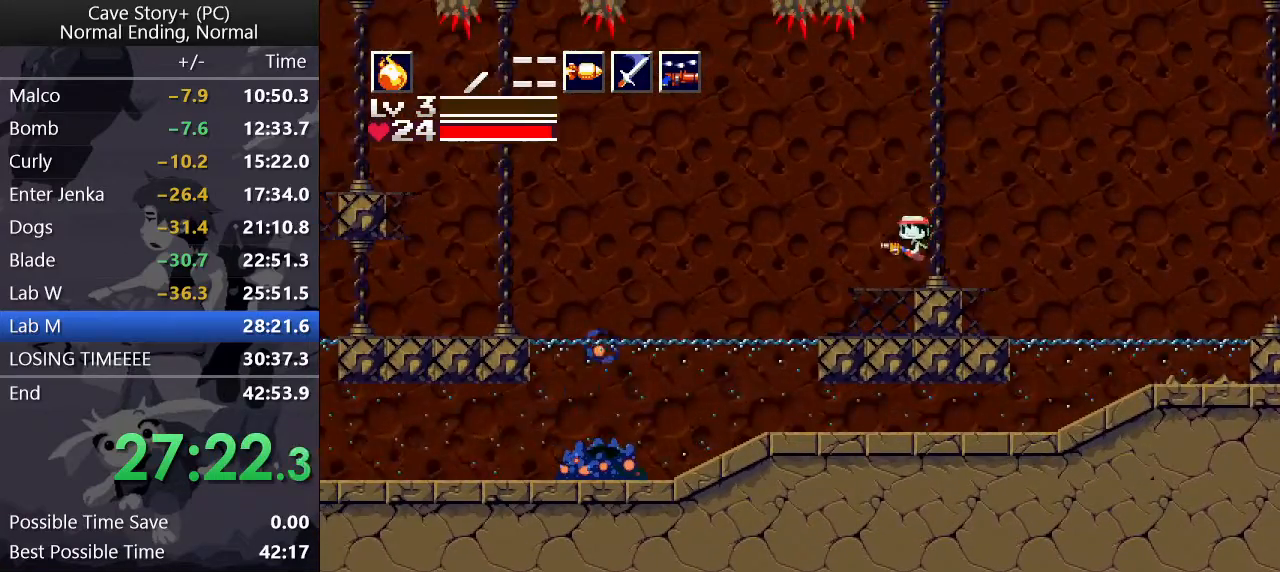
{"keys": ["left", "x", "z"], "events": [[350, "z", "down"], [483, "x", "down"]]}
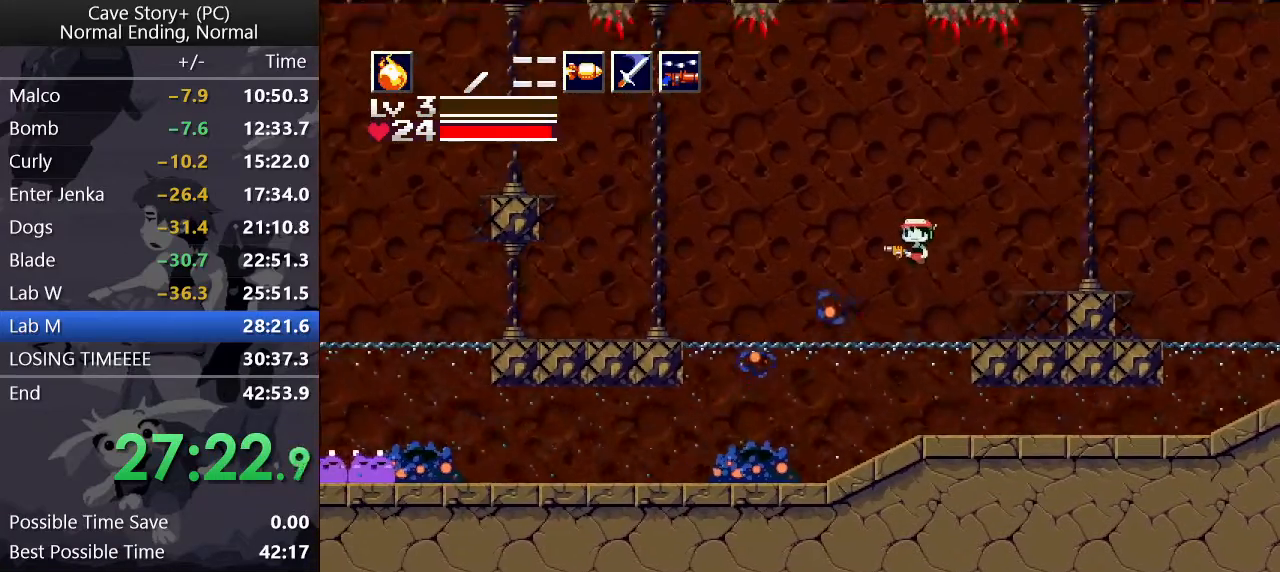
{"keys": ["left", "x"], "events": [[83, "x", "up"], [133, "x", "down"], [183, "x", "up"], [217, "x", "down"], [267, "x", "up"], [317, "x", "down"], [350, "x", "up"], [450, "x", "down"], [500, "z", "up"]]}
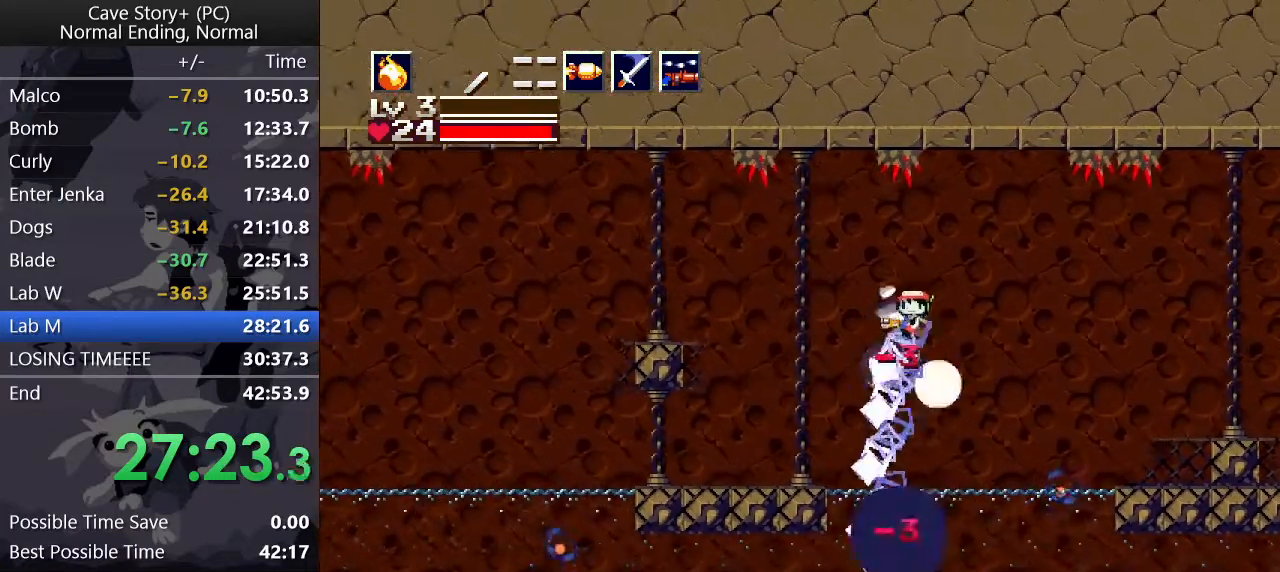
{"keys": ["left"], "events": [[100, "a", "down"], [100, "x", "up"], [133, "a", "up"], [233, "x", "down"], [283, "x", "up"], [333, "x", "down"], [367, "x", "up"], [417, "x", "down"], [467, "x", "up"]]}
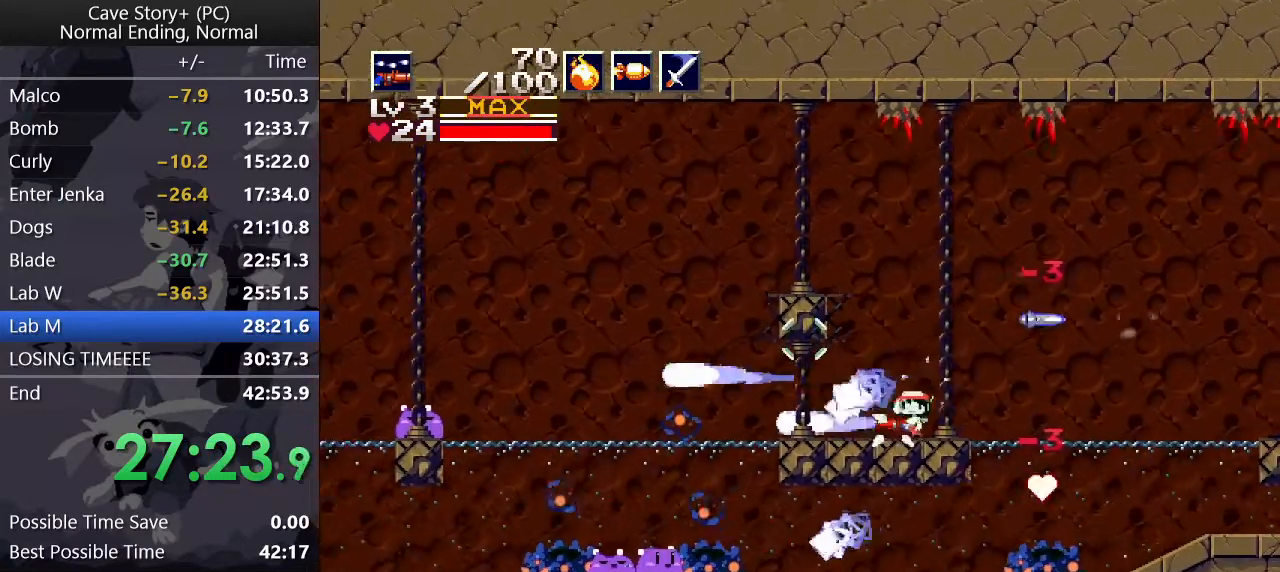
{"keys": ["down", "left", "x", "z"], "events": [[17, "x", "down"], [67, "x", "up"], [117, "x", "down"], [167, "x", "up"], [200, "x", "down"], [433, "down", "down"], [433, "z", "down"]]}
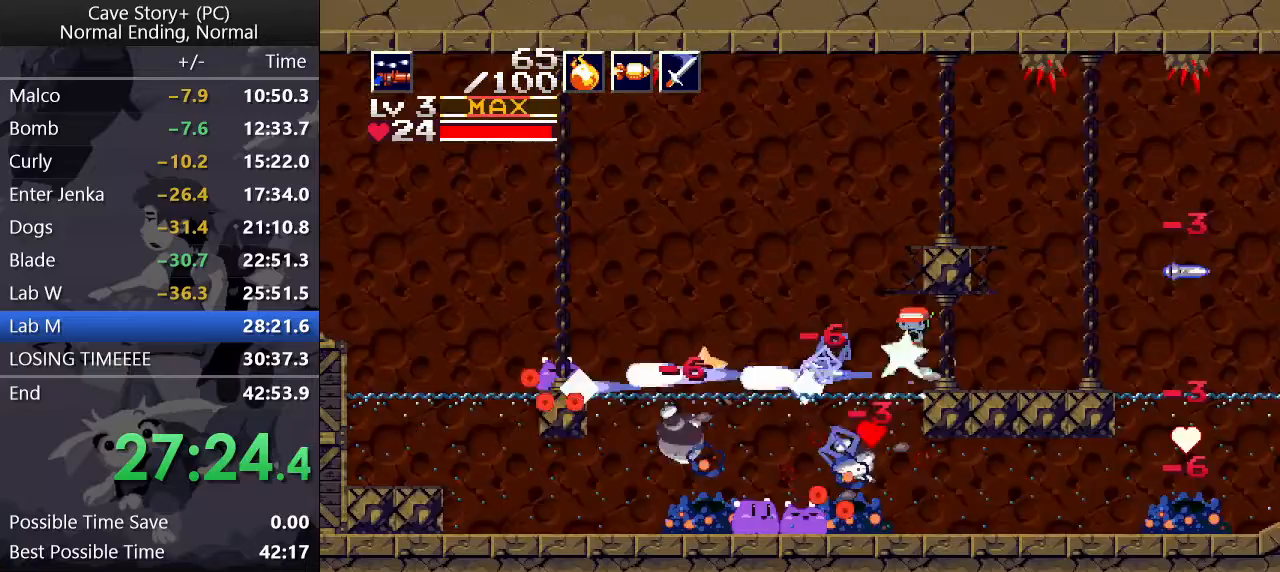
{"keys": ["down", "left"], "events": [[367, "z", "up"], [400, "x", "up"]]}
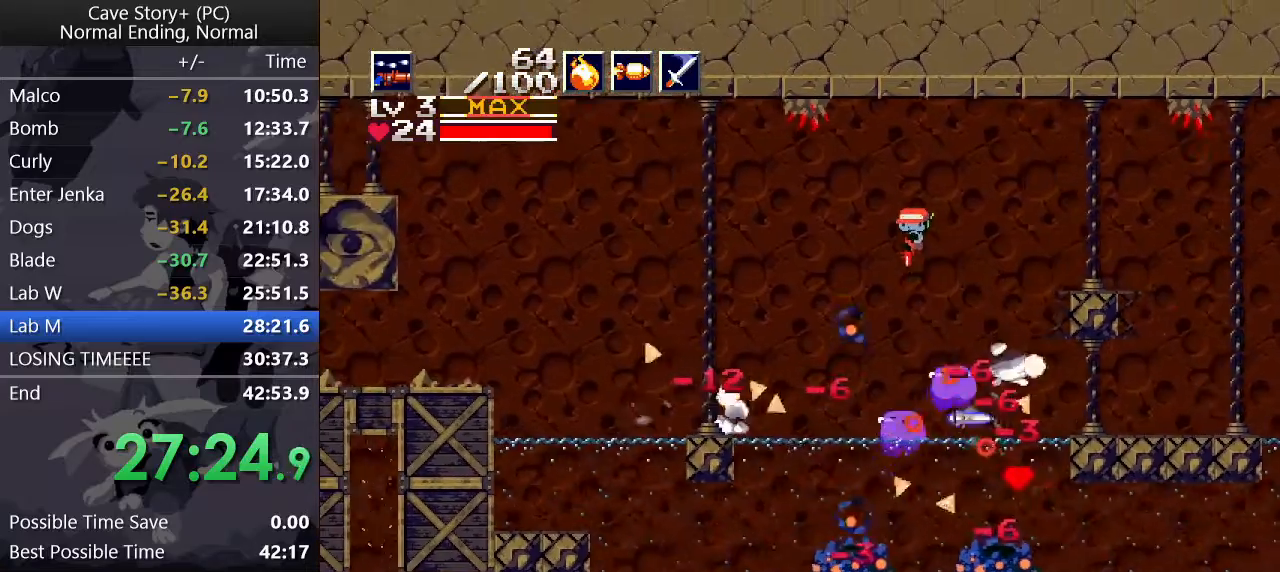
{"keys": ["down", "left"], "events": [[50, "x", "down"], [100, "x", "up"], [183, "x", "down"], [233, "x", "up"], [333, "x", "down"], [383, "x", "up"], [417, "x", "down"], [467, "x", "up"]]}
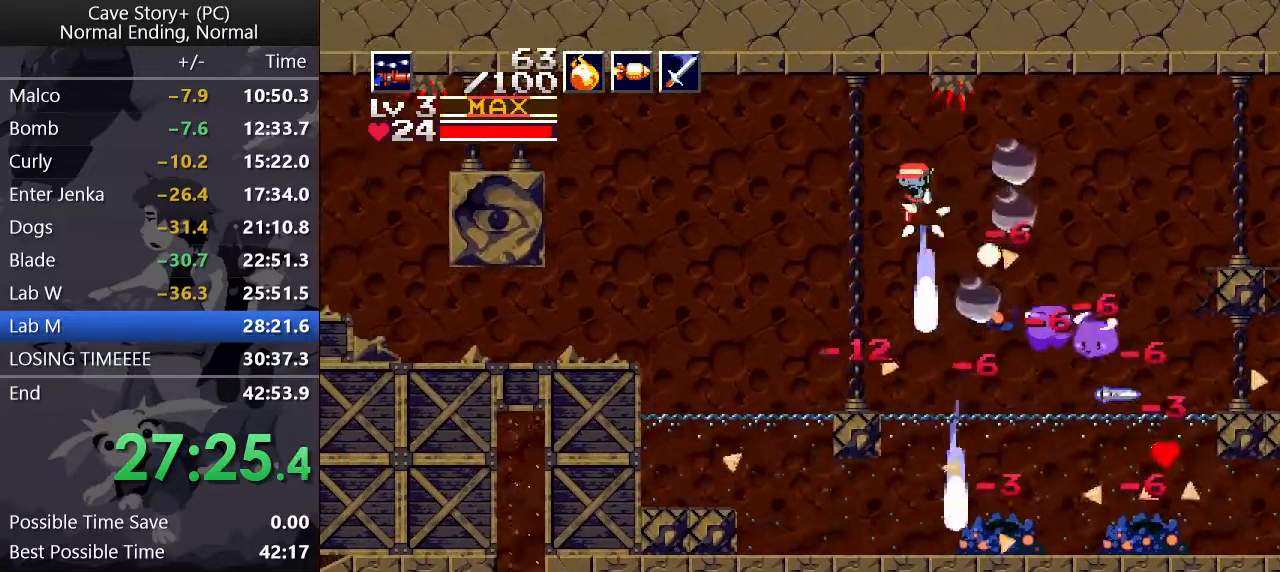
{"keys": ["down", "left"], "events": [[67, "x", "down"], [117, "x", "up"], [200, "x", "down"], [250, "x", "up"], [300, "x", "down"], [383, "x", "up"], [433, "x", "down"], [483, "x", "up"]]}
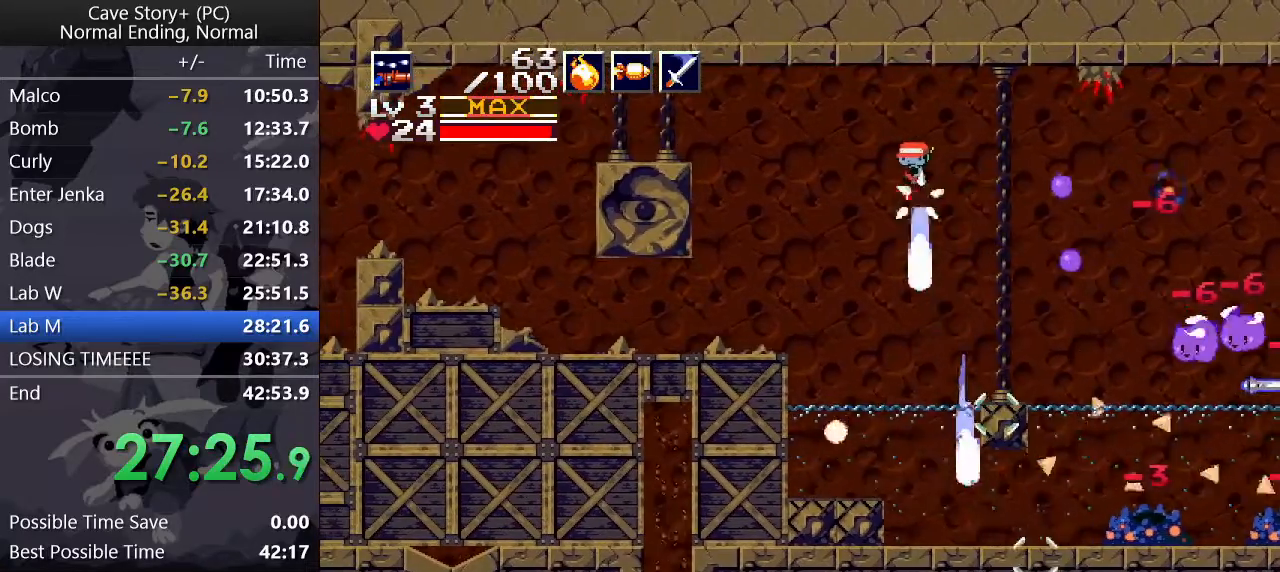
{"keys": ["down", "left"], "events": [[83, "x", "down"], [117, "x", "up"]]}
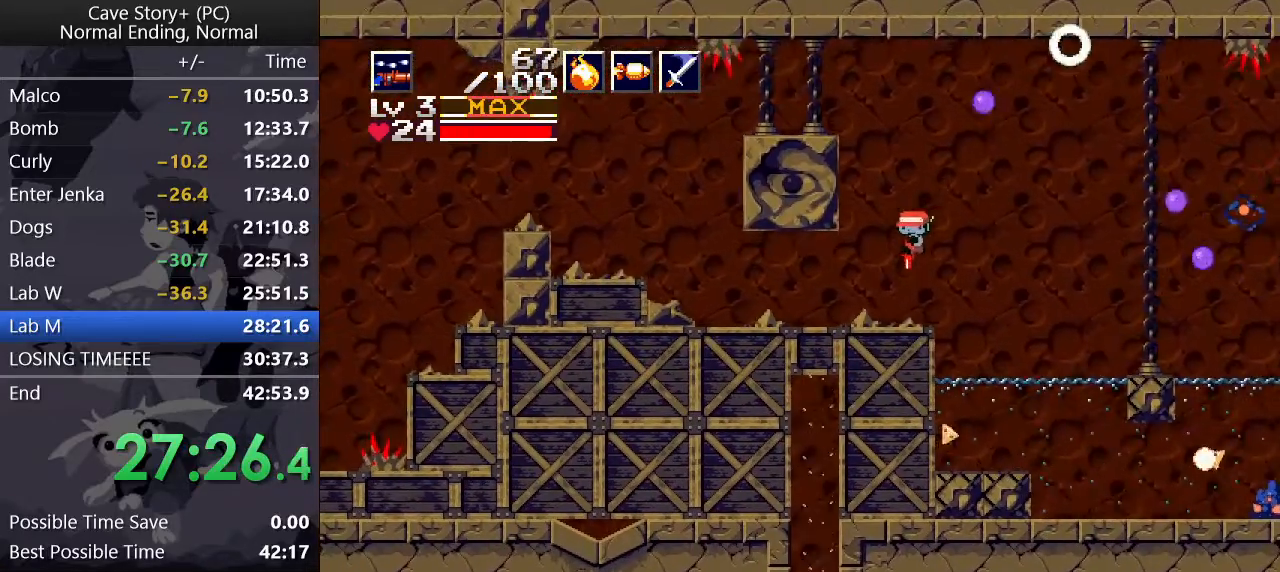
{"keys": ["left"], "events": [[50, "x", "down"], [233, "down", "up"], [233, "x", "up"]]}
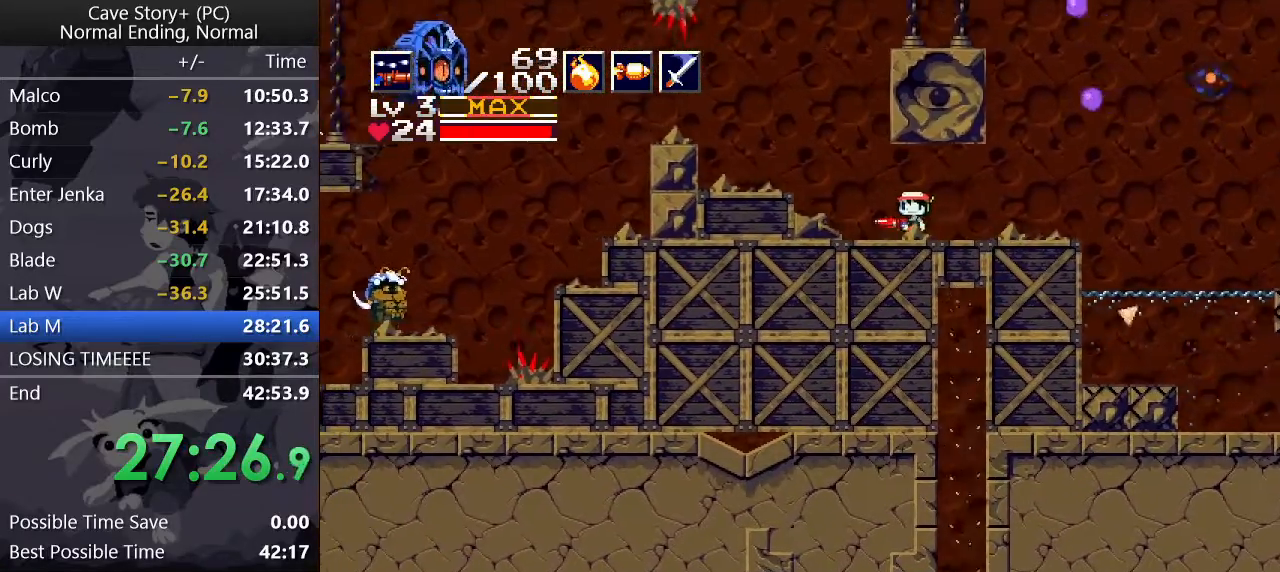
{"keys": ["left", "z"], "events": [[117, "z", "down"]]}
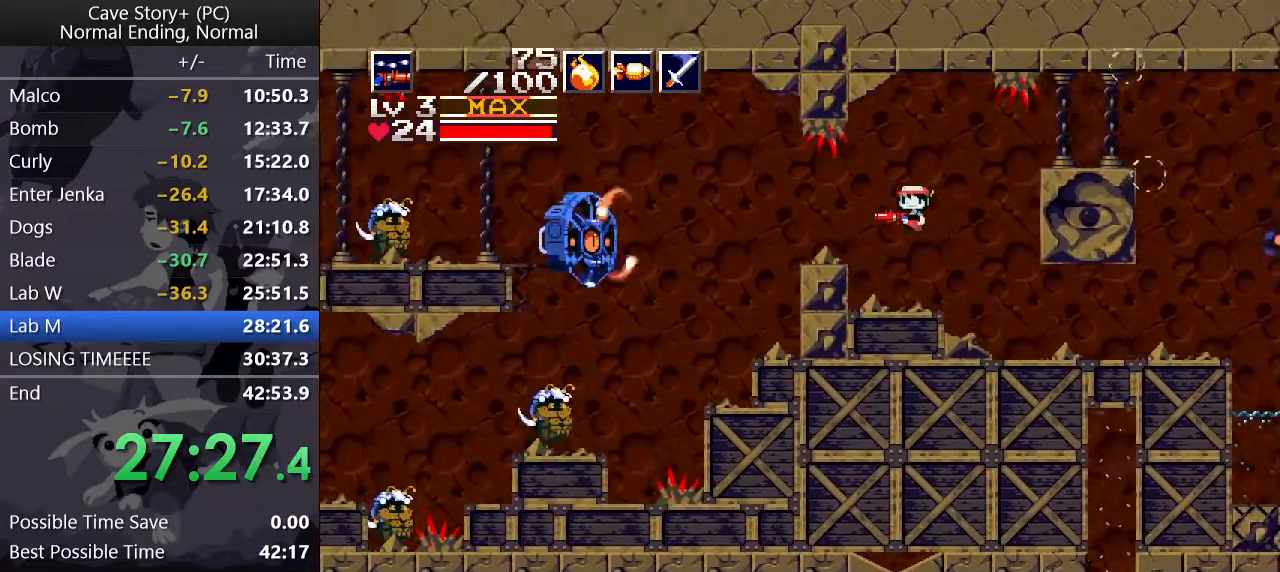
{"keys": ["down", "left"], "events": [[350, "down", "down"], [350, "z", "up"]]}
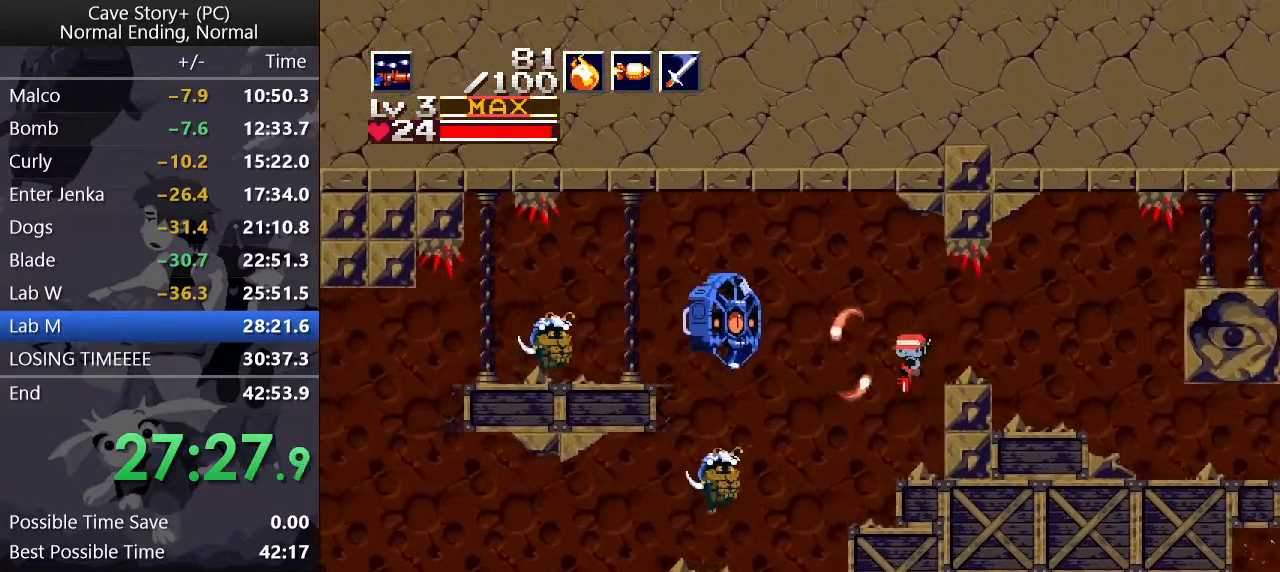
{"keys": ["left", "x"], "events": [[200, "x", "down"], [233, "x", "up"], [333, "x", "down"], [383, "a", "down"], [383, "down", "up"], [383, "x", "up"], [433, "a", "up"], [483, "x", "down"]]}
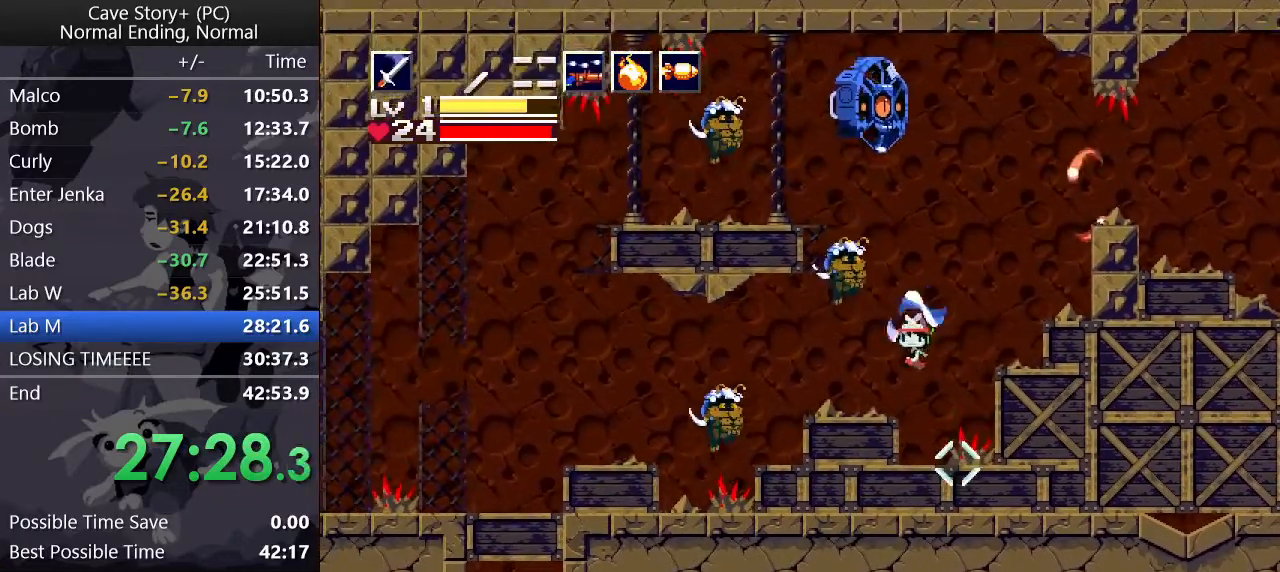
{"keys": ["left", "x"], "events": [[17, "x", "up"], [67, "x", "down"], [100, "x", "up"], [150, "x", "down"], [200, "x", "up"], [250, "x", "down"], [350, "x", "up"], [350, "z", "down"], [383, "x", "down"], [383, "z", "up"], [433, "x", "up"], [483, "x", "down"]]}
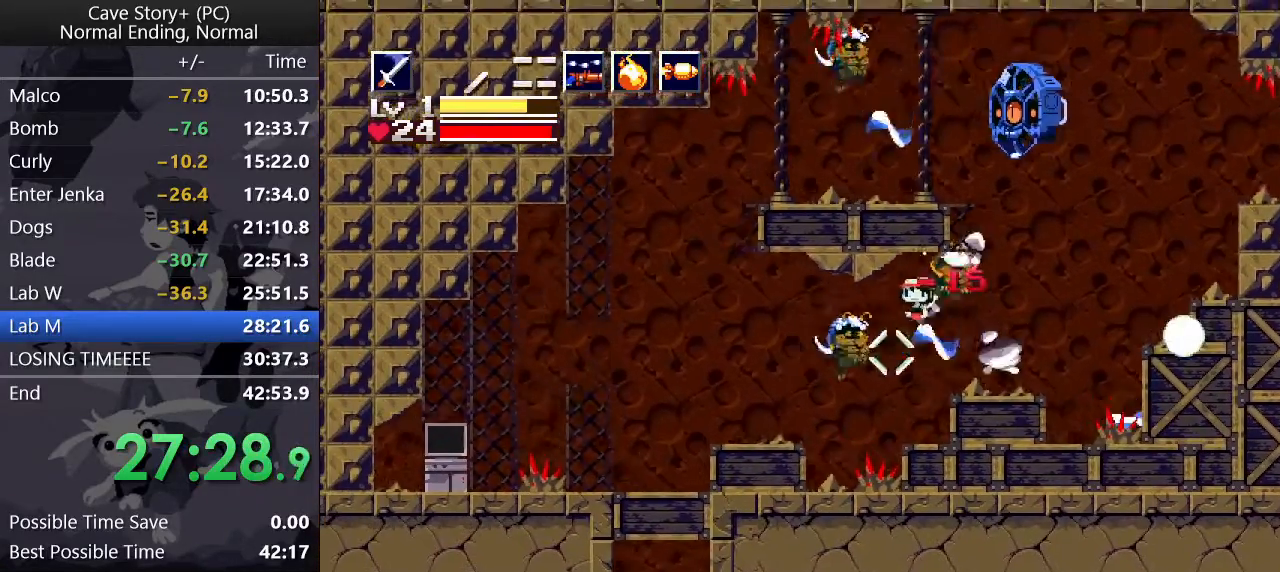
{"keys": ["down", "left"], "events": [[117, "s", "down"], [117, "x", "up"], [167, "down", "down"], [217, "s", "up"], [217, "x", "down"], [450, "x", "up"]]}
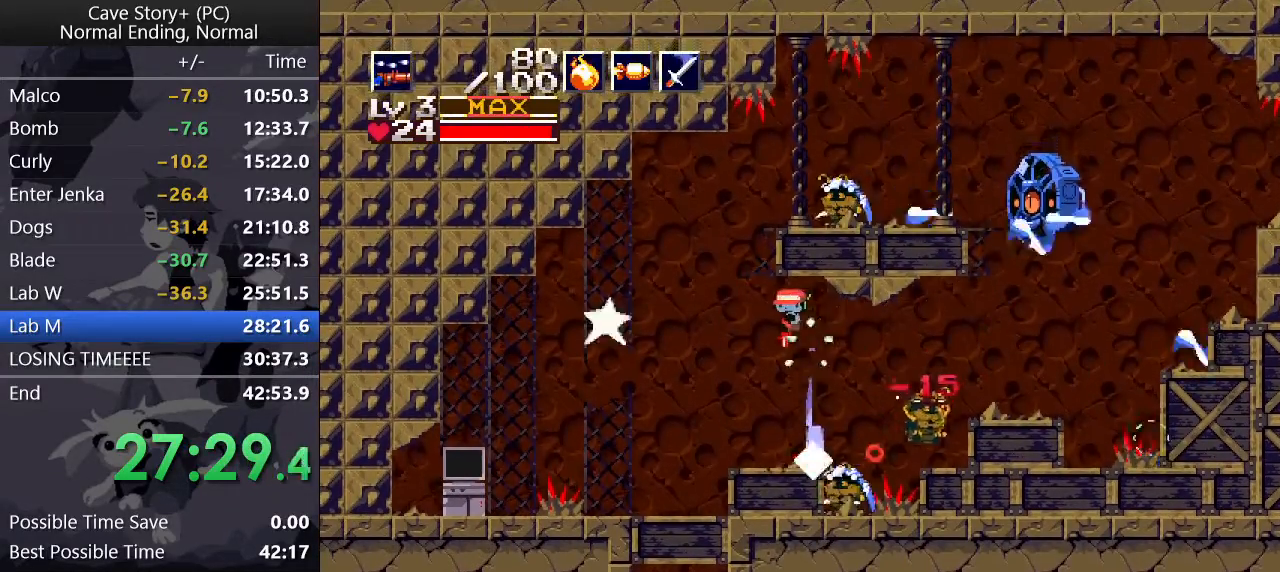
{"keys": ["down", "left", "x"], "events": [[250, "x", "down"]]}
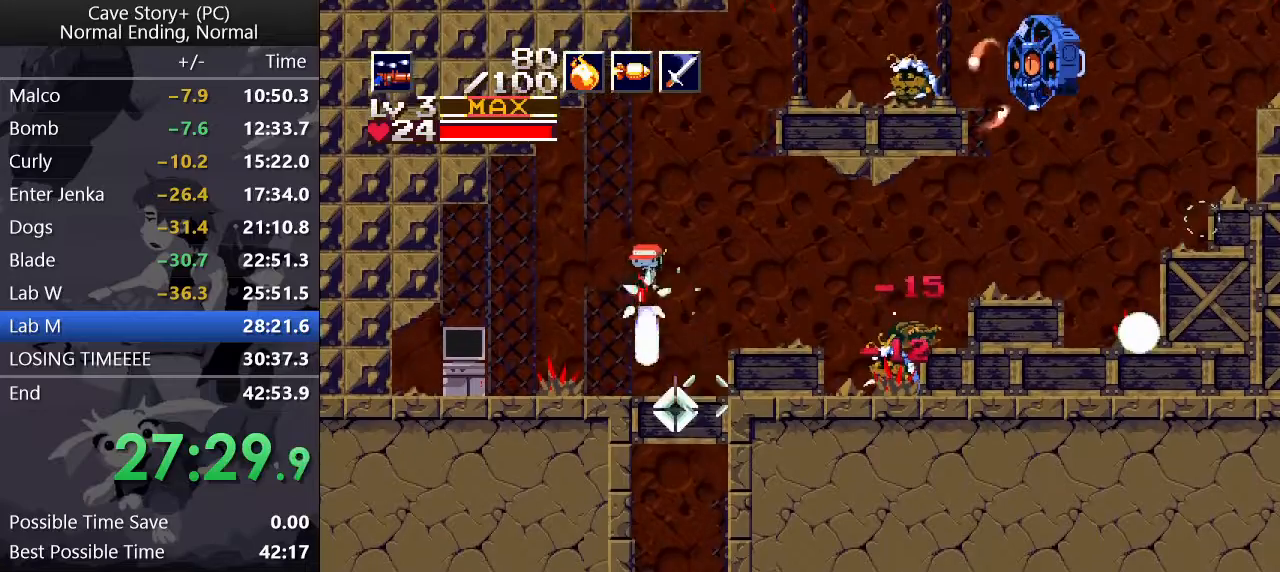
{"keys": ["left"], "events": [[150, "down", "up"], [150, "x", "up"], [200, "up", "down"], [250, "x", "down"], [300, "x", "up"], [483, "up", "up"]]}
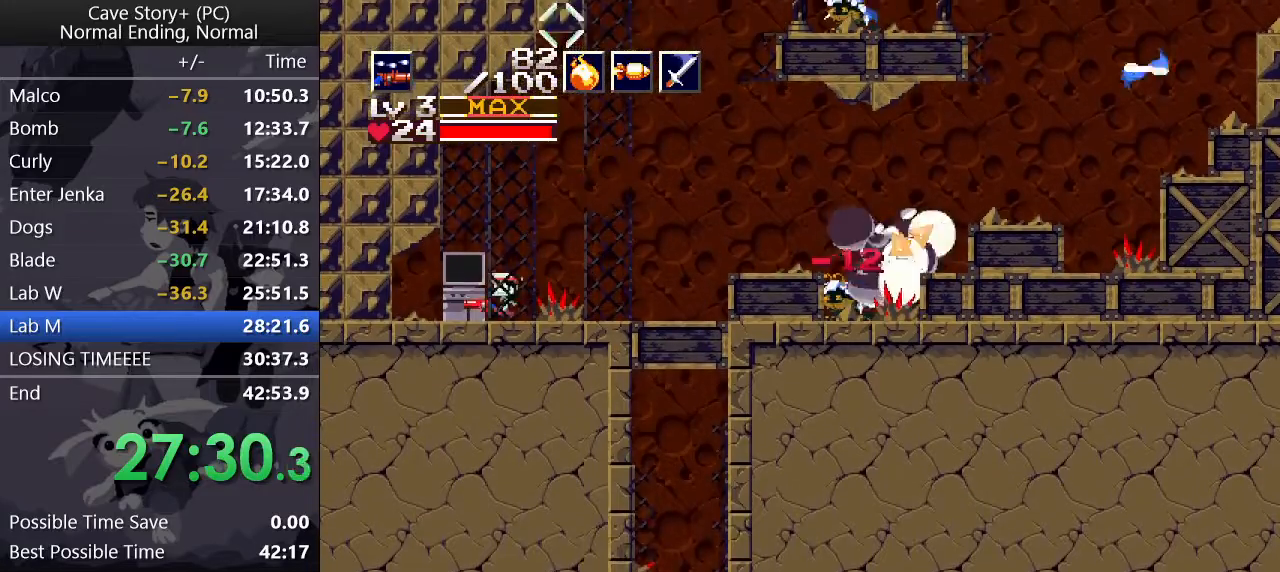
{"keys": ["x", "z"], "events": [[83, "left", "up"], [117, "down", "down"], [167, "down", "up"], [167, "x", "down"], [167, "z", "down"], [217, "x", "up"], [267, "x", "down"], [317, "x", "up"], [400, "x", "down"], [450, "x", "up"], [500, "x", "down"]]}
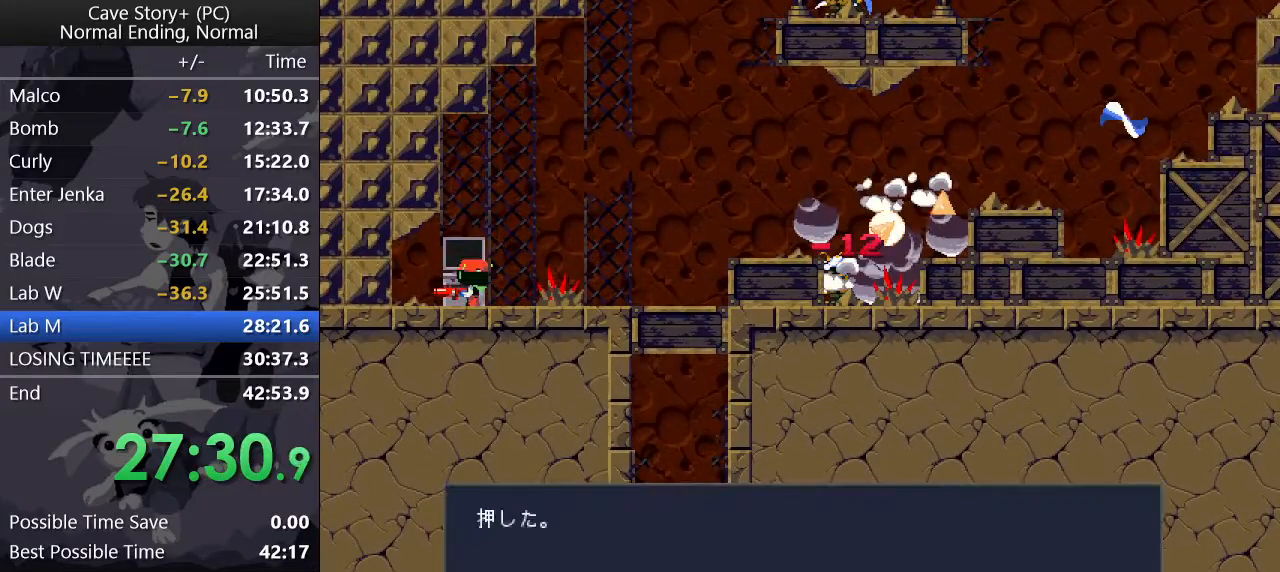
{"keys": ["right", "z"], "events": [[50, "x", "up"], [100, "x", "down"], [183, "right", "down"], [183, "x", "up"]]}
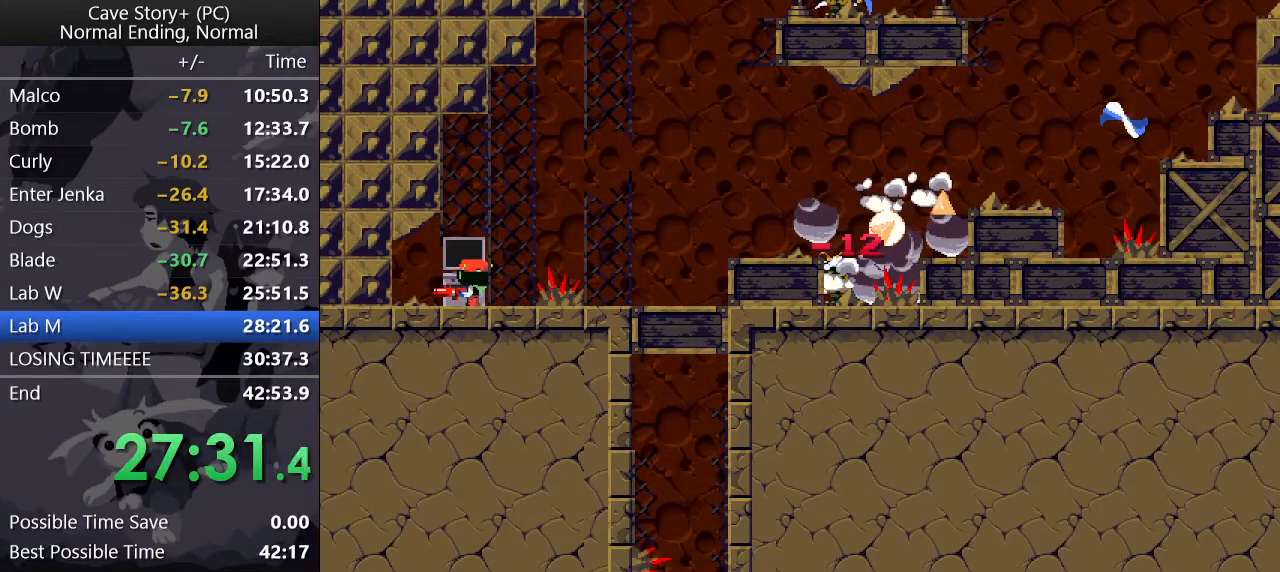
{"keys": ["right", "z"], "events": []}
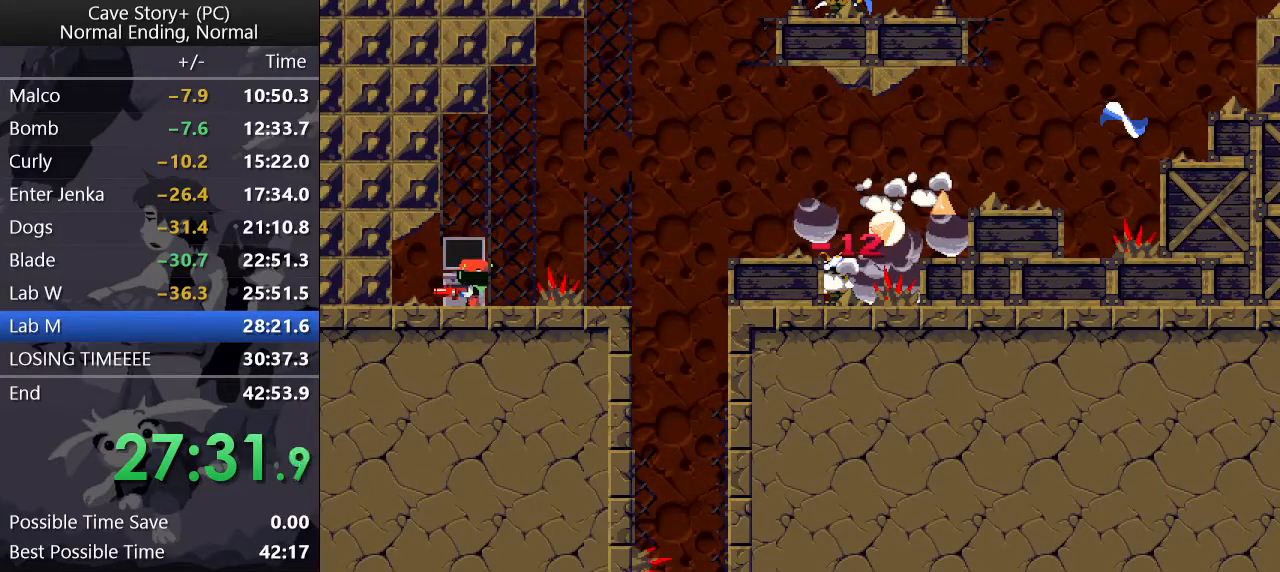
{"keys": ["right"], "events": [[267, "z", "up"]]}